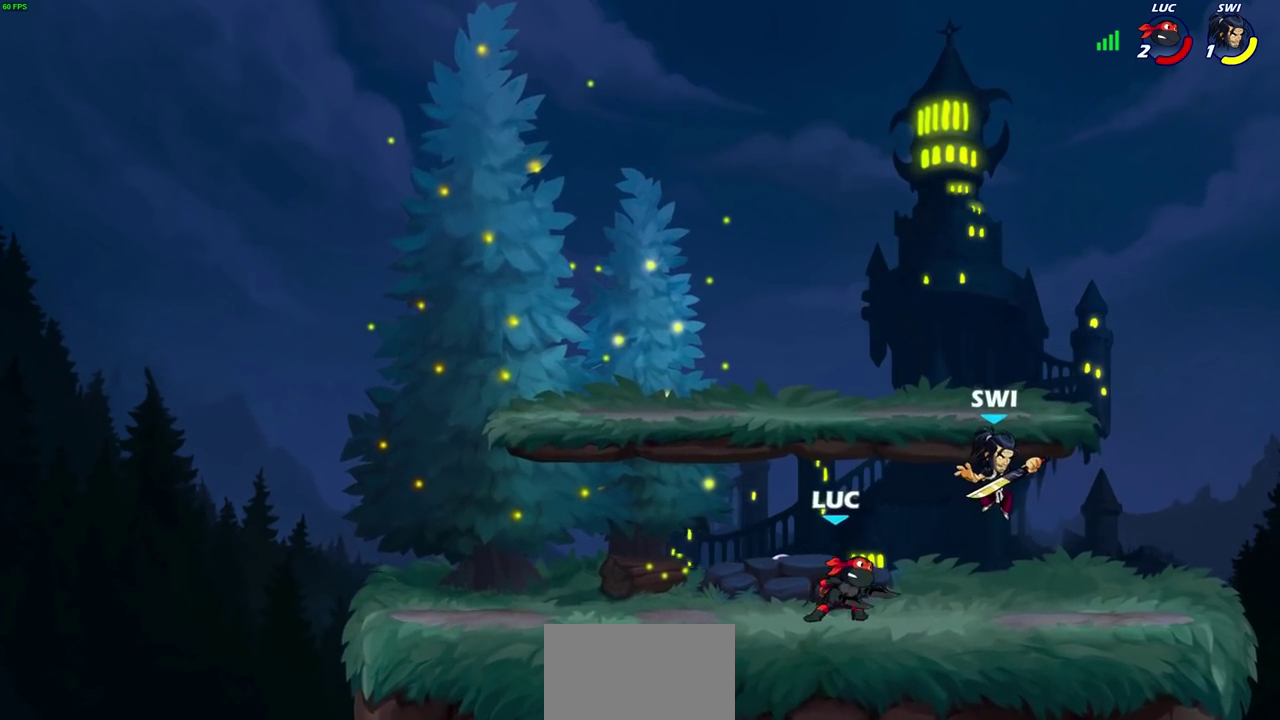
Gameplay with a controller (PlayStation layout); each line is a JSON object with the inputs held at the frame after it (dt_ms = milliseconds from this image to that frame). "events" lists button and stick changes between this image and that frame as [ms after this image, input, new state], when the widget could be followed in between.
{"dt_ms": 800, "buttons": [], "left_stick": "up-left", "right_stick": "center"}
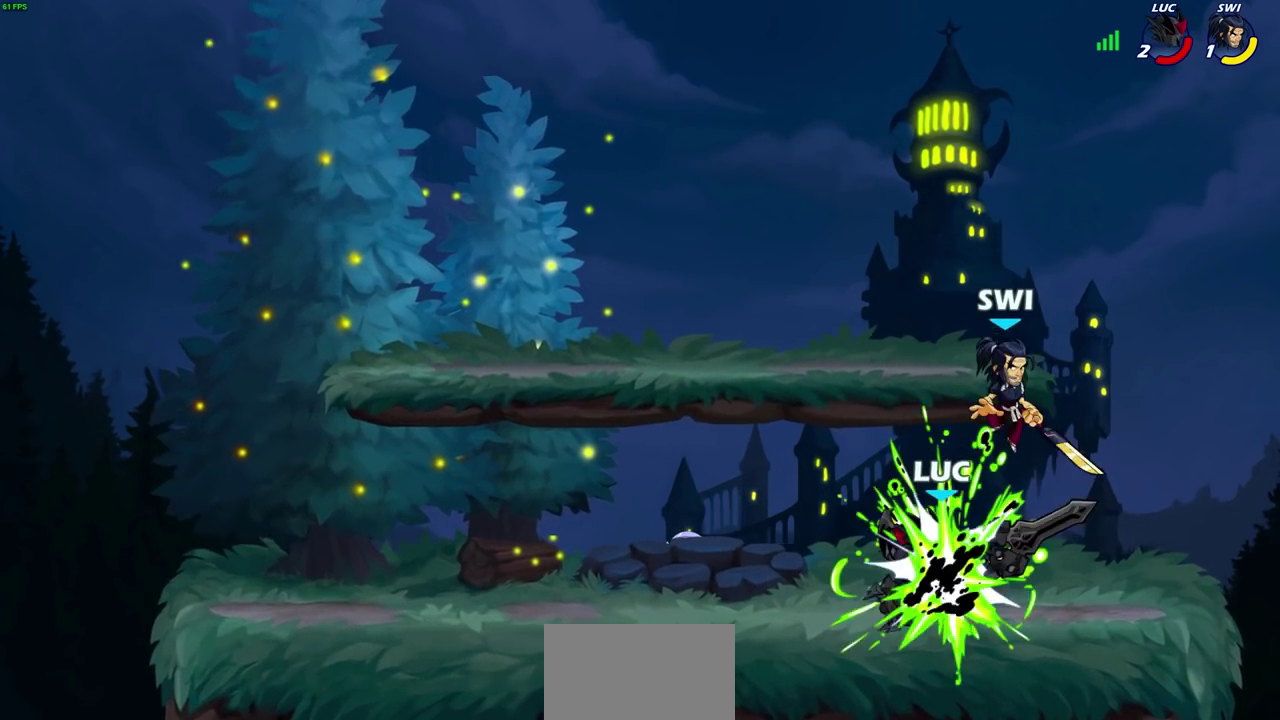
{"dt_ms": 400, "buttons": [], "left_stick": "center", "right_stick": "center", "events": [[33, "CIRCLE", "down"], [67, "left_stick", "center"], [100, "CIRCLE", "up"]]}
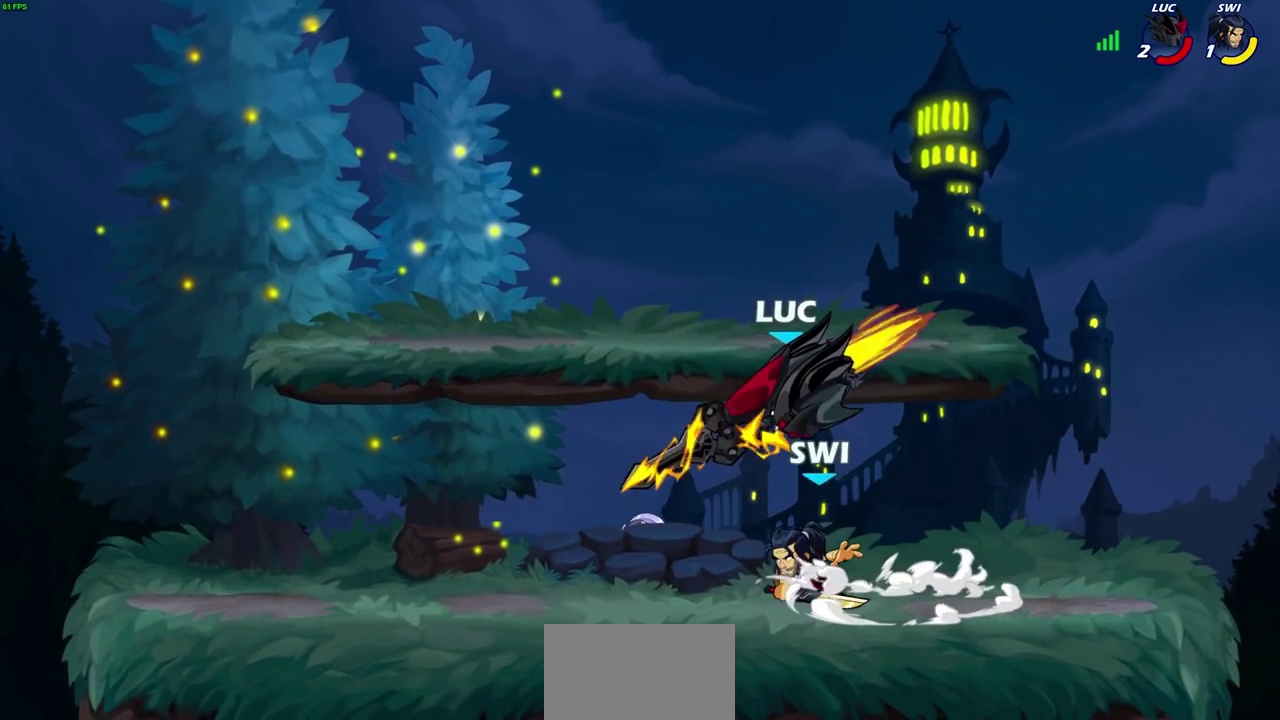
{"dt_ms": 700, "buttons": [], "left_stick": "up-right", "right_stick": "center", "events": [[483, "left_stick", "left"], [700, "left_stick", "up-right"]]}
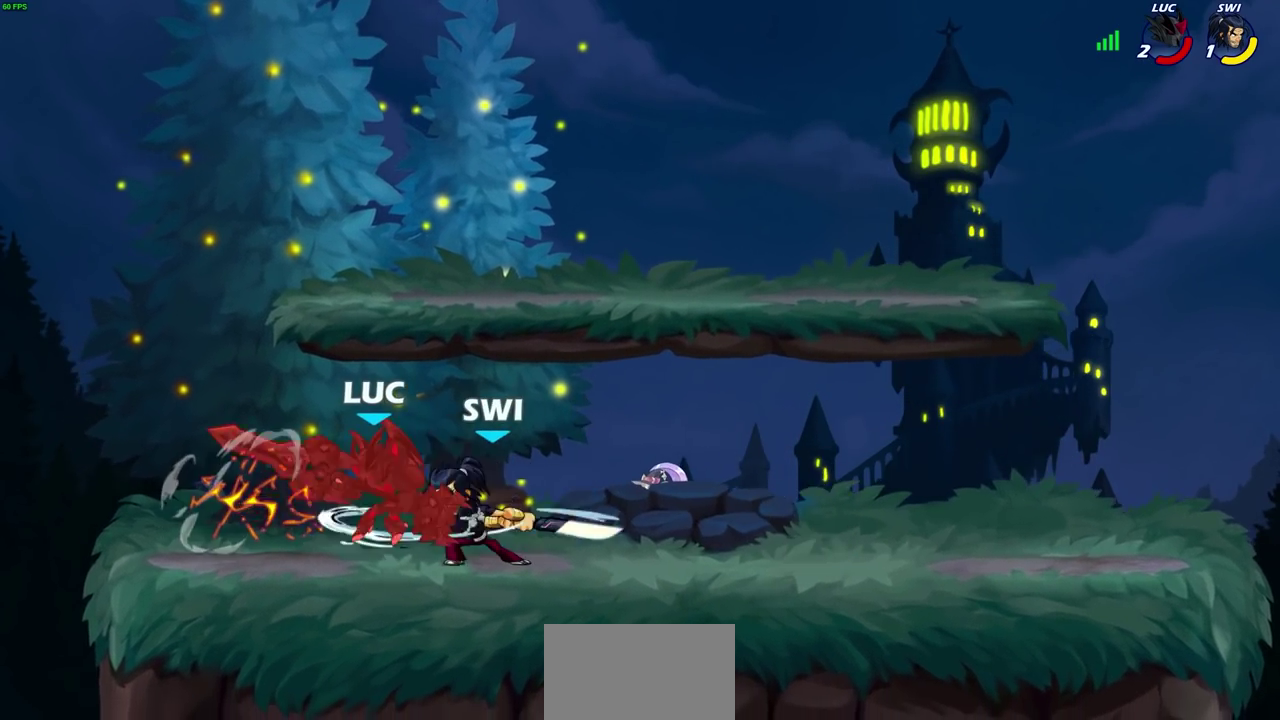
{"dt_ms": 300, "buttons": [], "left_stick": "right", "right_stick": "center", "events": [[100, "left_stick", "right"]]}
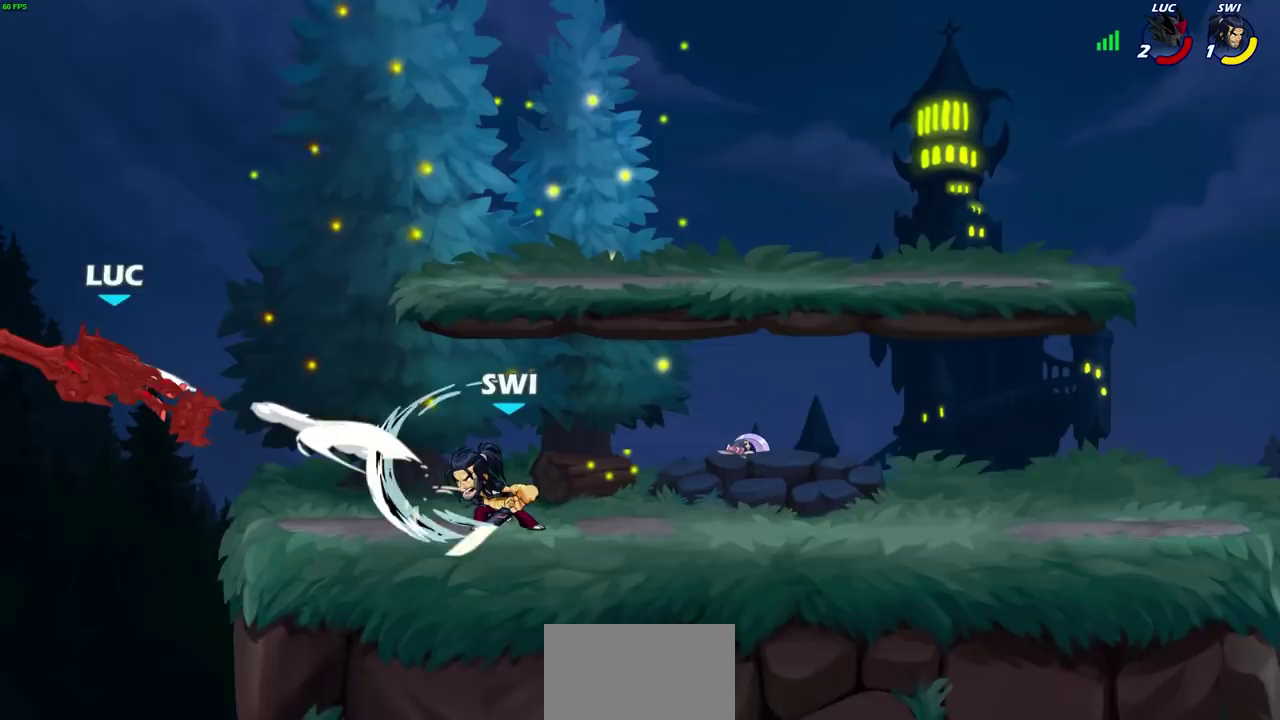
{"dt_ms": 600, "buttons": [], "left_stick": "right", "right_stick": "center", "events": []}
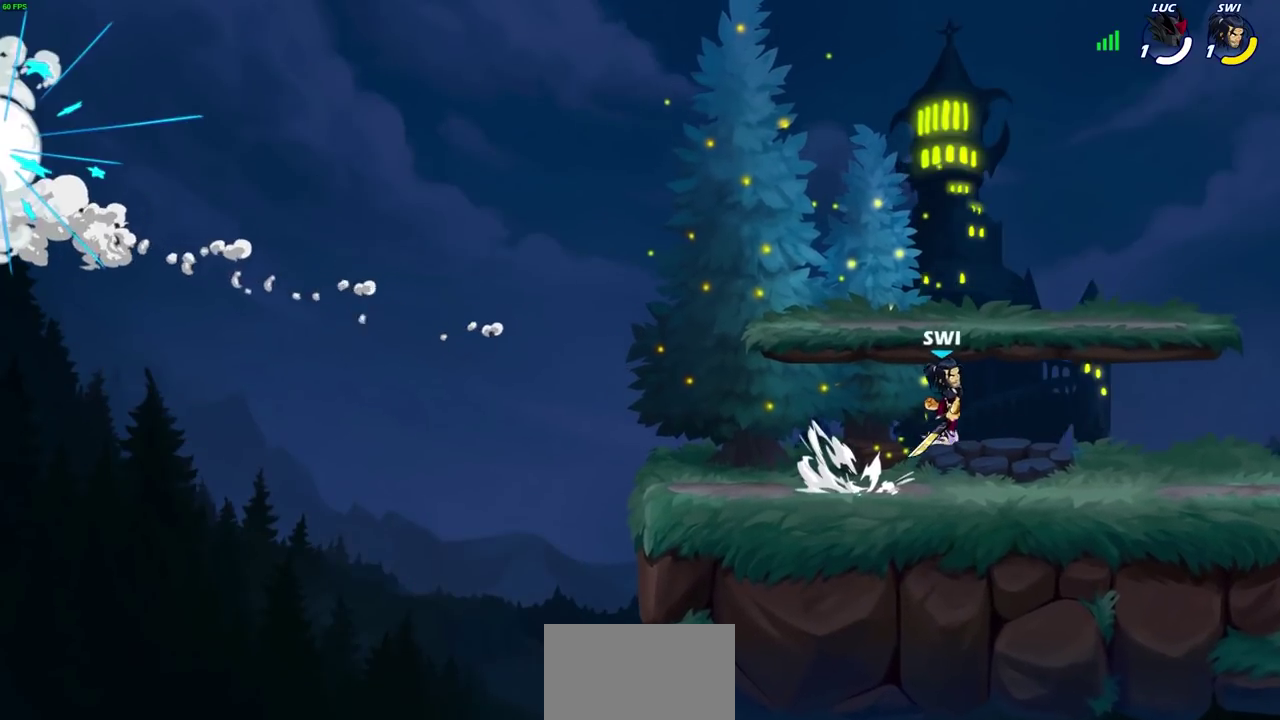
{"dt_ms": 600, "buttons": [], "left_stick": "center", "right_stick": "center", "events": [[150, "left_stick", "center"]]}
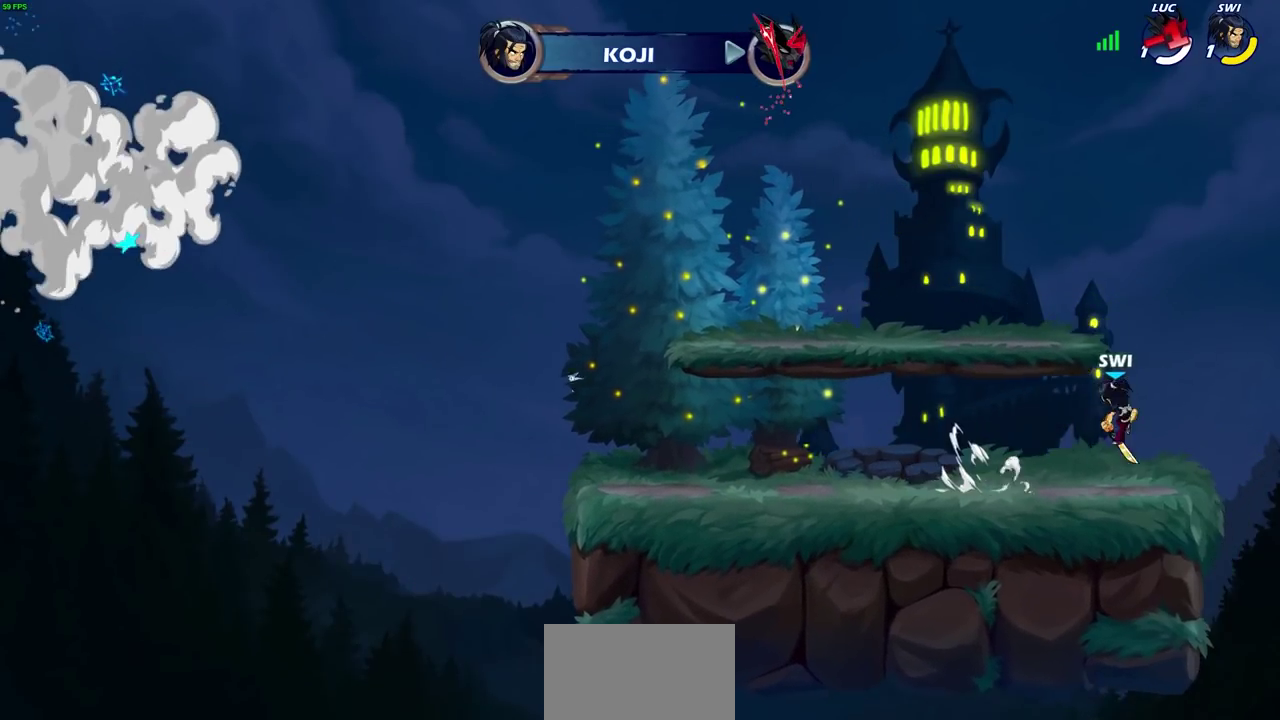
{"dt_ms": 300, "buttons": [], "left_stick": "center", "right_stick": "center", "events": []}
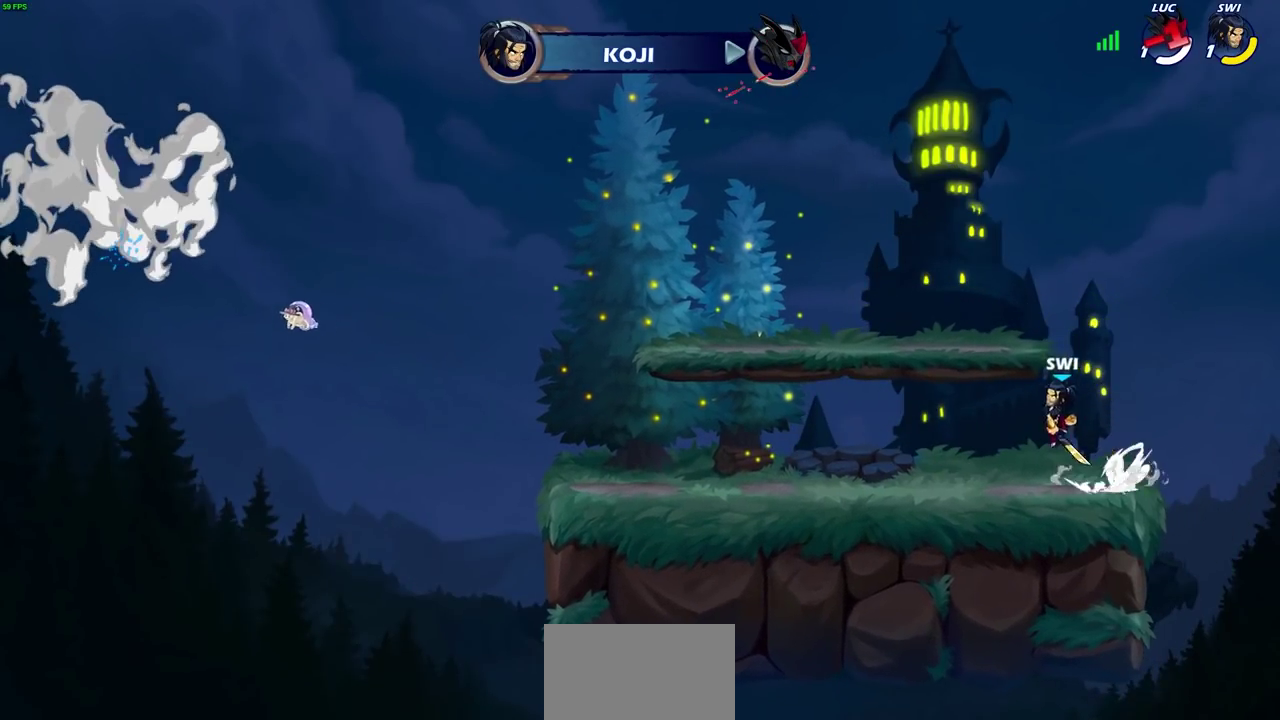
{"dt_ms": 700, "buttons": [], "left_stick": "center", "right_stick": "center", "events": []}
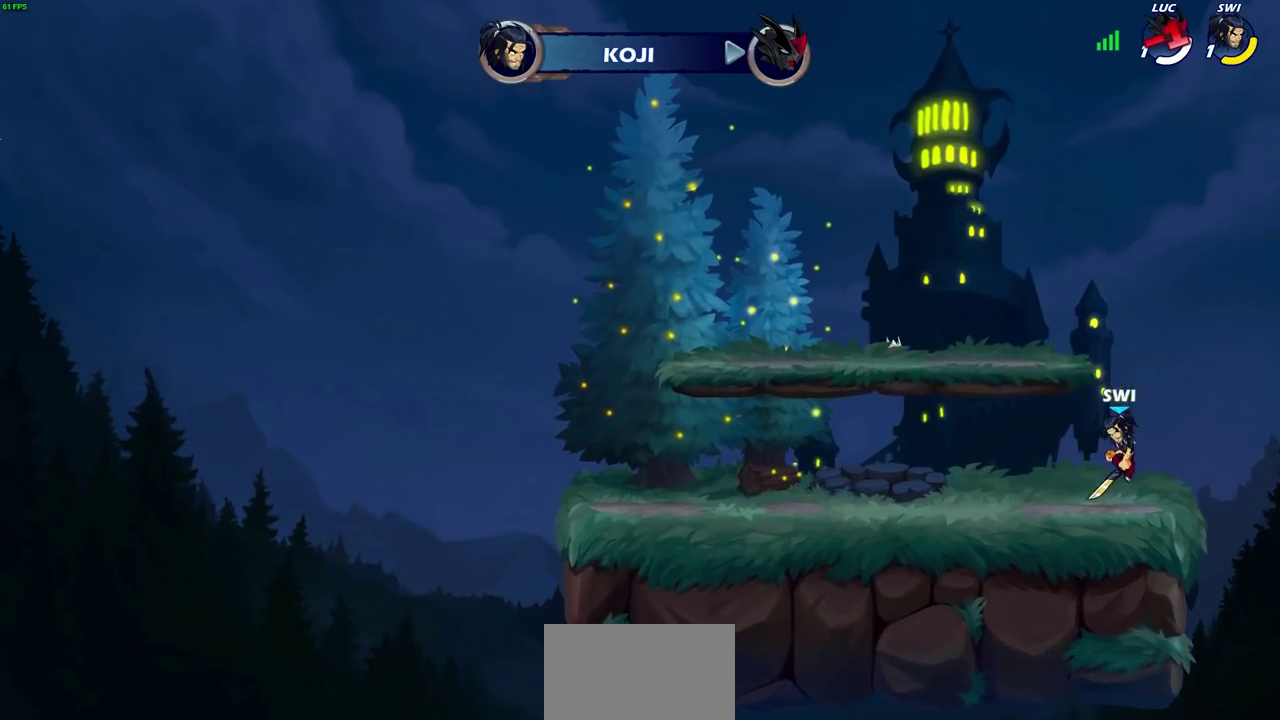
{"dt_ms": 300, "buttons": [], "left_stick": "center", "right_stick": "center", "events": []}
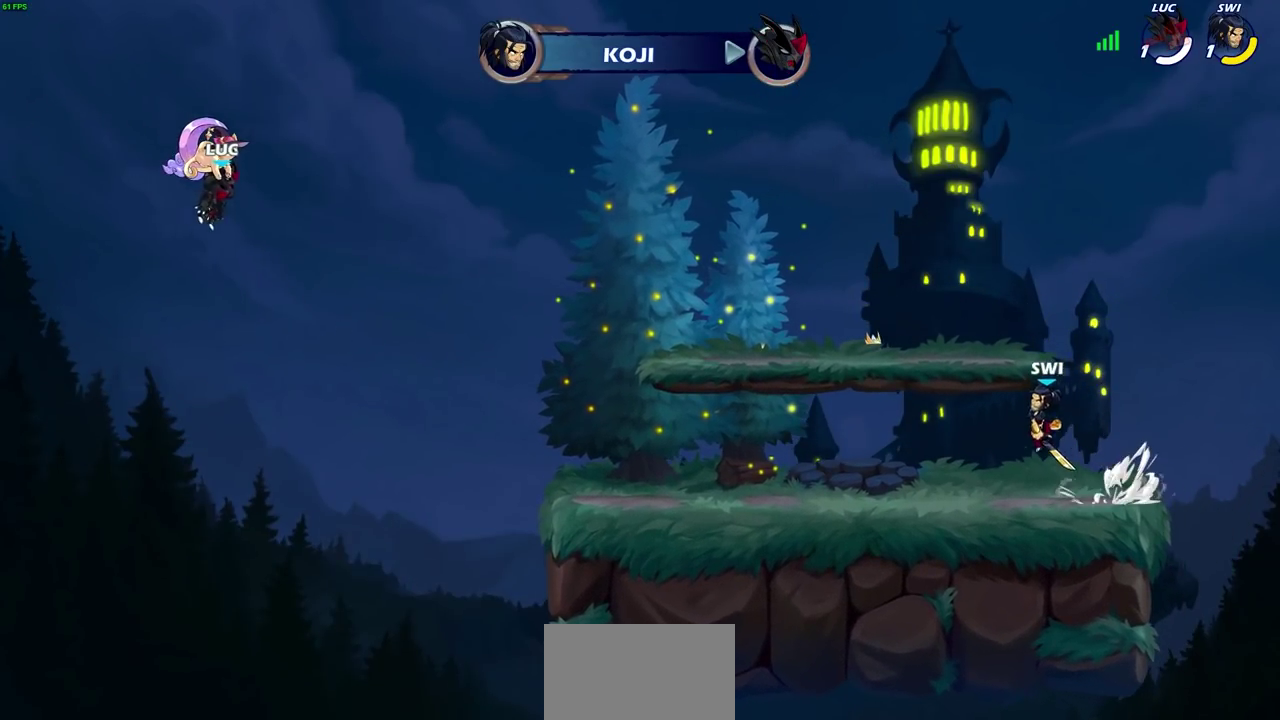
{"dt_ms": 700, "buttons": [], "left_stick": "center", "right_stick": "center", "events": []}
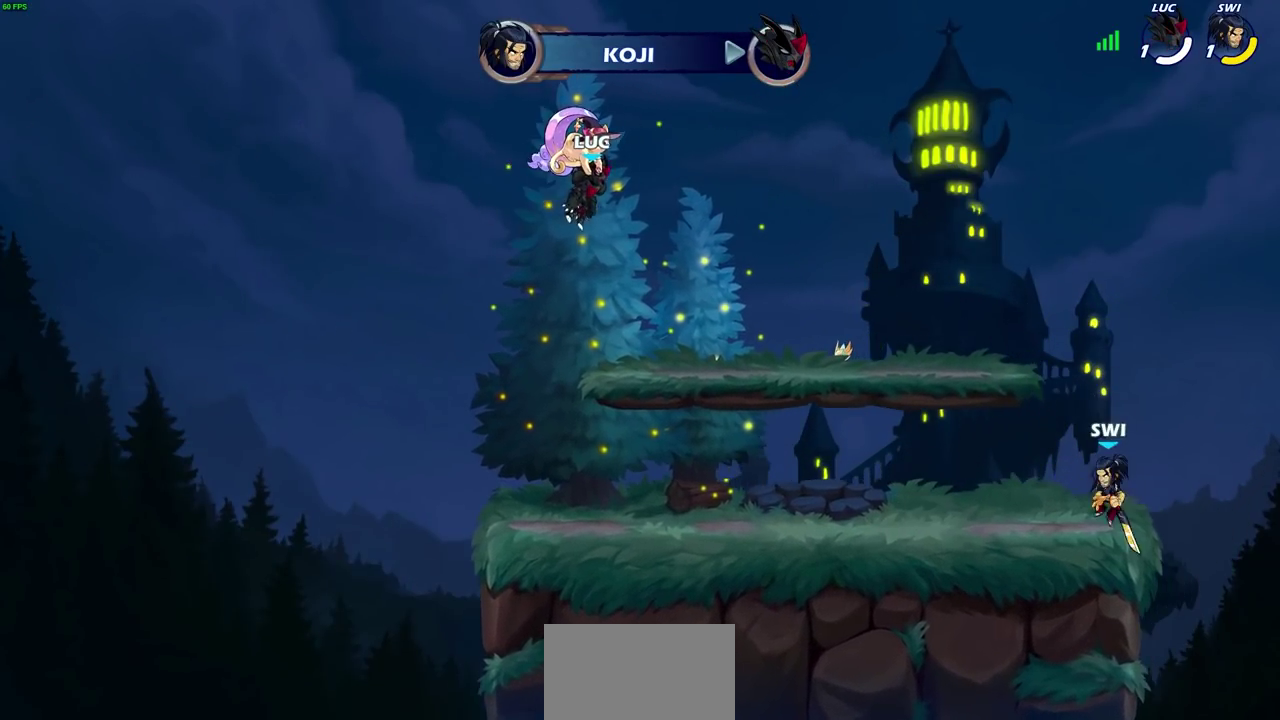
{"dt_ms": 300, "buttons": [], "left_stick": "center", "right_stick": "center", "events": []}
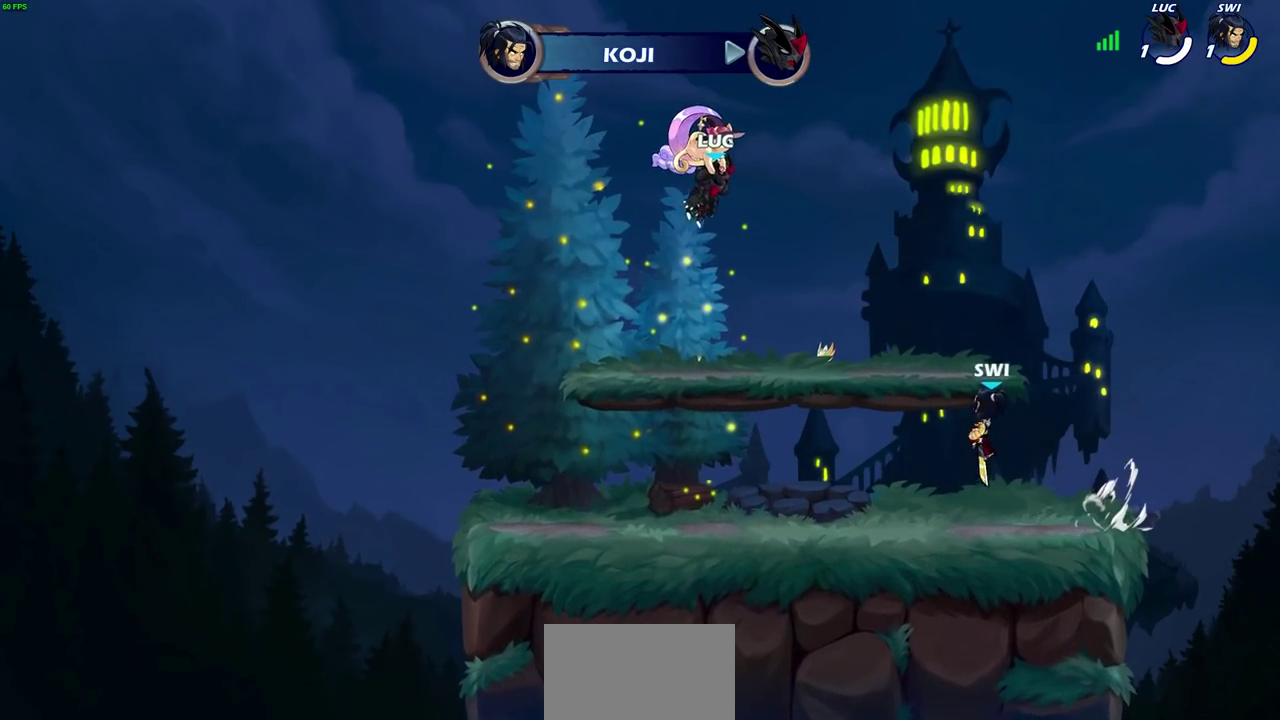
{"dt_ms": 500, "buttons": [], "left_stick": "center", "right_stick": "center", "events": []}
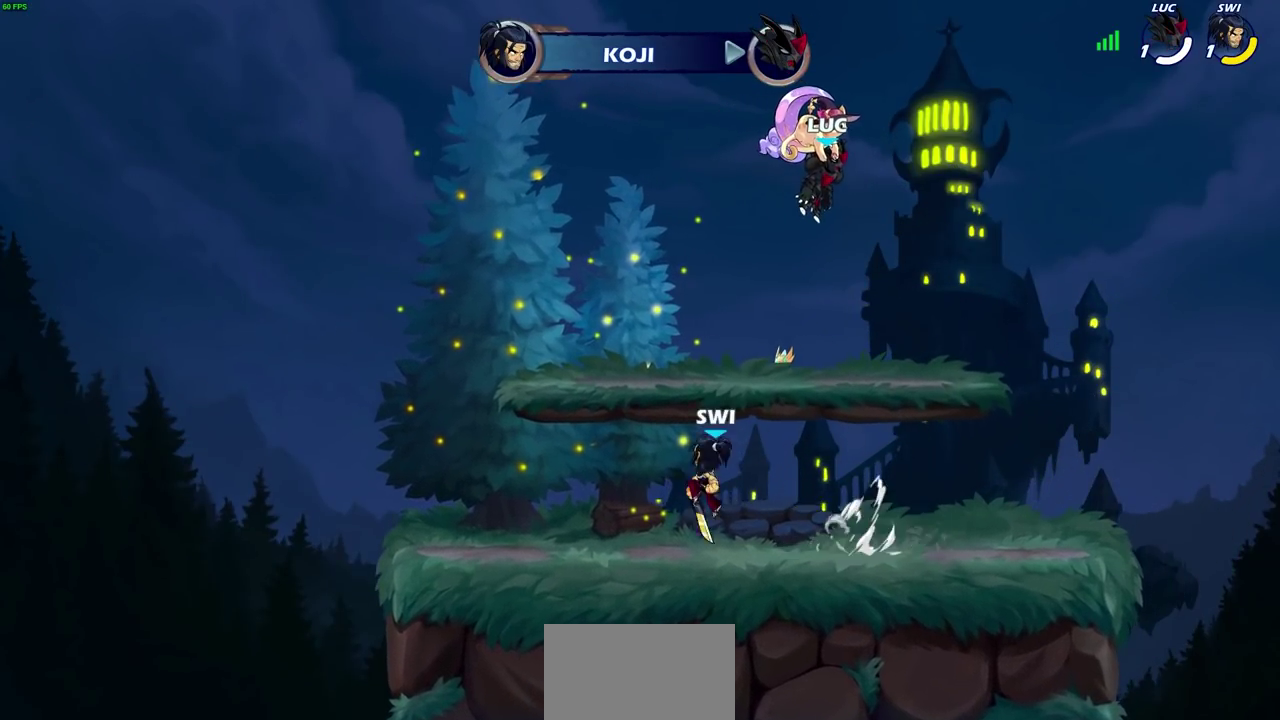
{"dt_ms": 500, "buttons": [], "left_stick": "center", "right_stick": "center", "events": []}
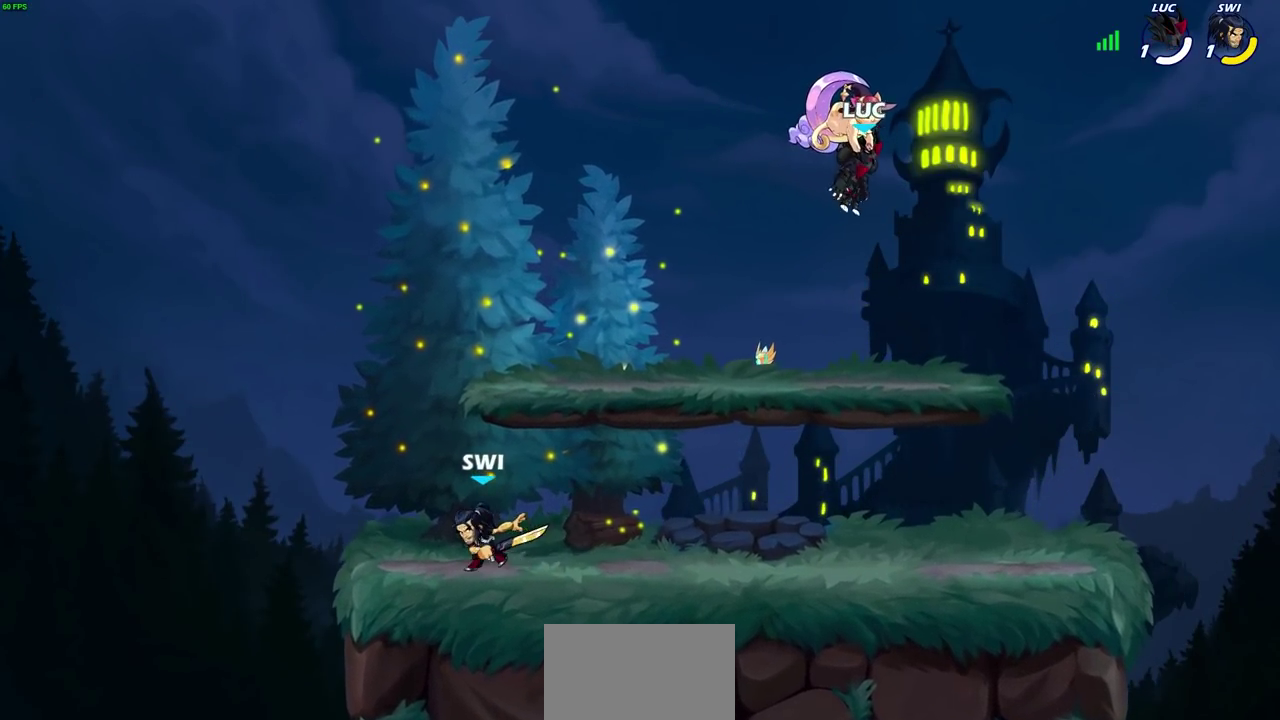
{"dt_ms": 500, "buttons": [], "left_stick": "center", "right_stick": "center", "events": []}
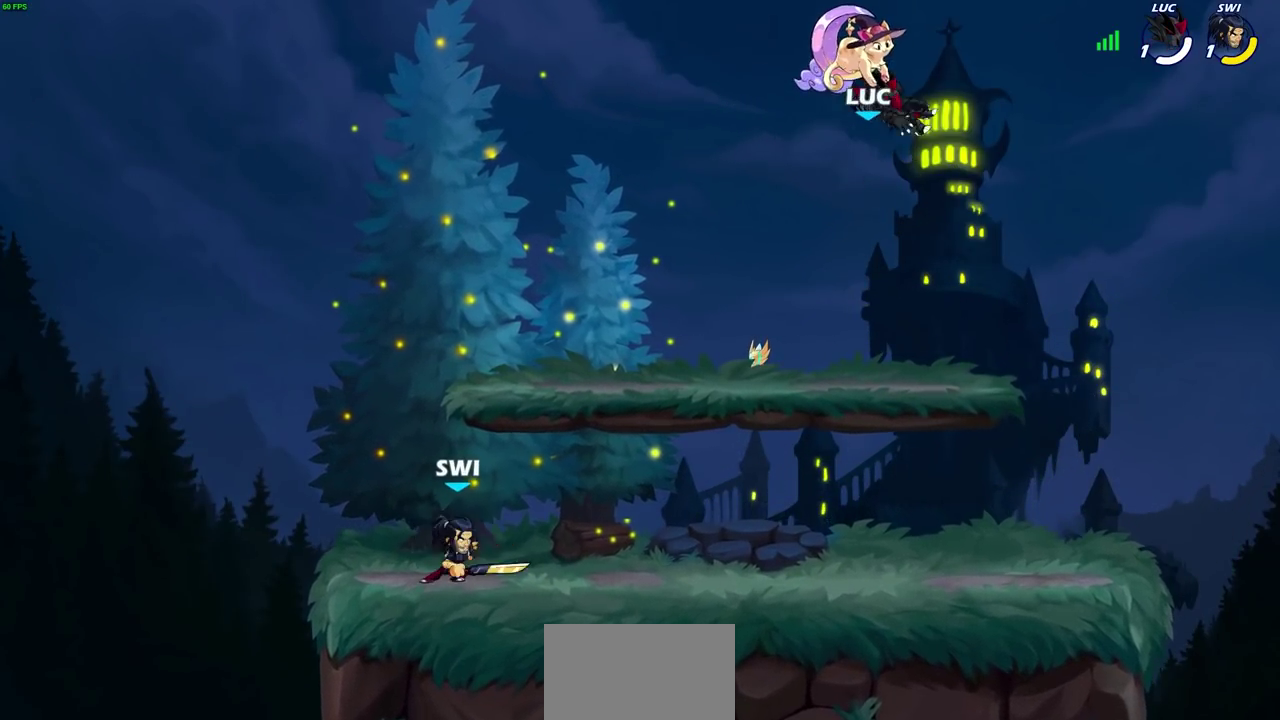
{"dt_ms": 500, "buttons": [], "left_stick": "down-left", "right_stick": "center", "events": [[367, "left_stick", "down-left"]]}
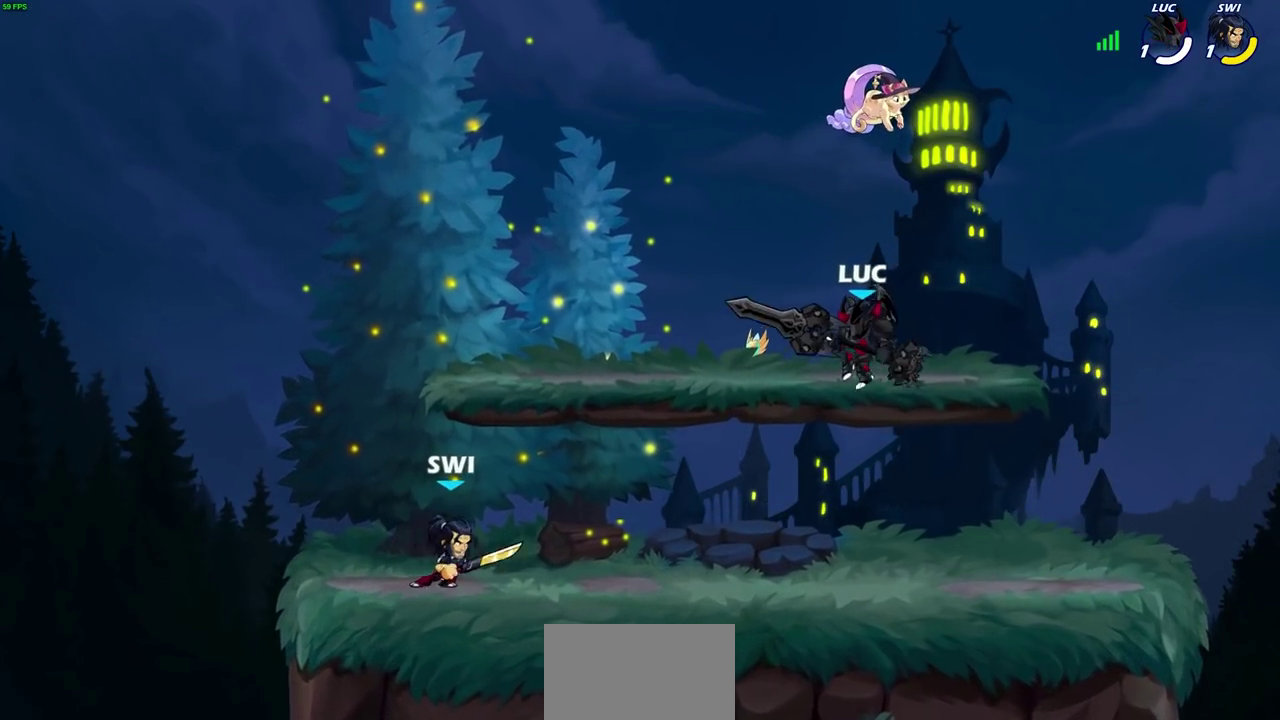
{"dt_ms": 500, "buttons": [], "left_stick": "right", "right_stick": "center", "events": [[233, "left_stick", "right"], [367, "left_stick", "left"], [483, "left_stick", "right"]]}
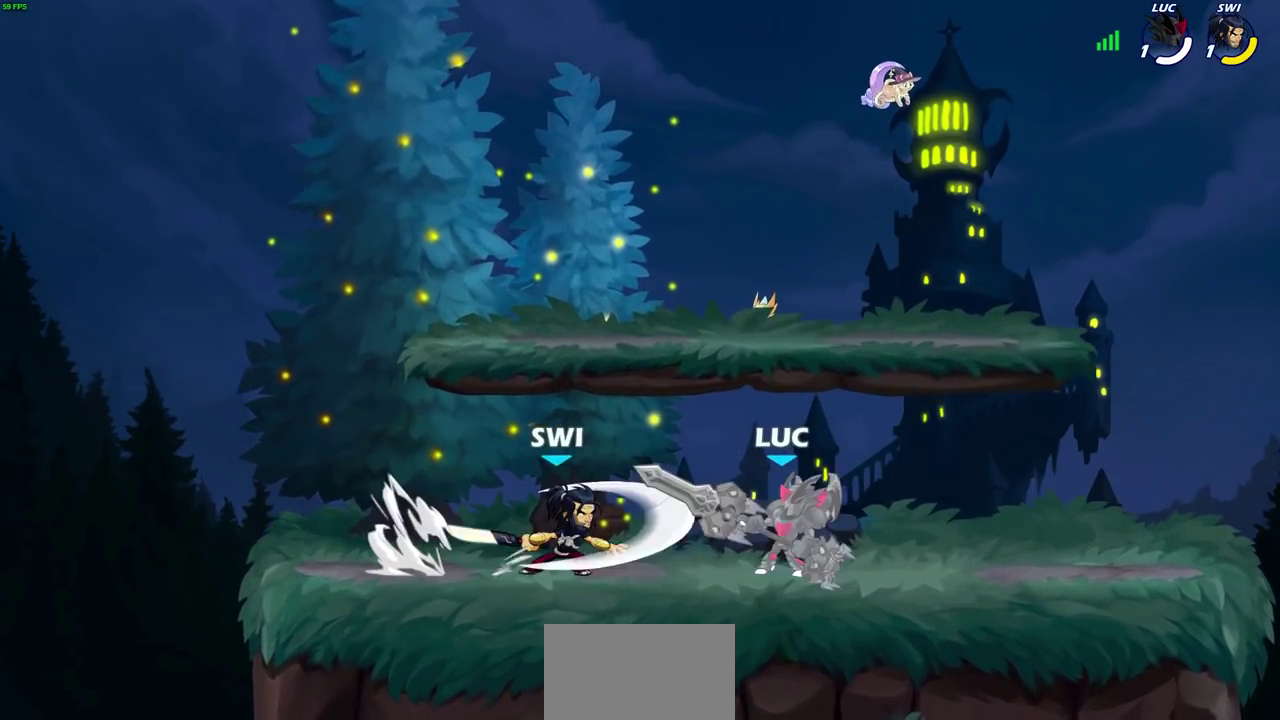
{"dt_ms": 300, "buttons": [], "left_stick": "center", "right_stick": "center", "events": [[83, "left_stick", "center"], [133, "left_stick", "left"], [233, "left_stick", "center"]]}
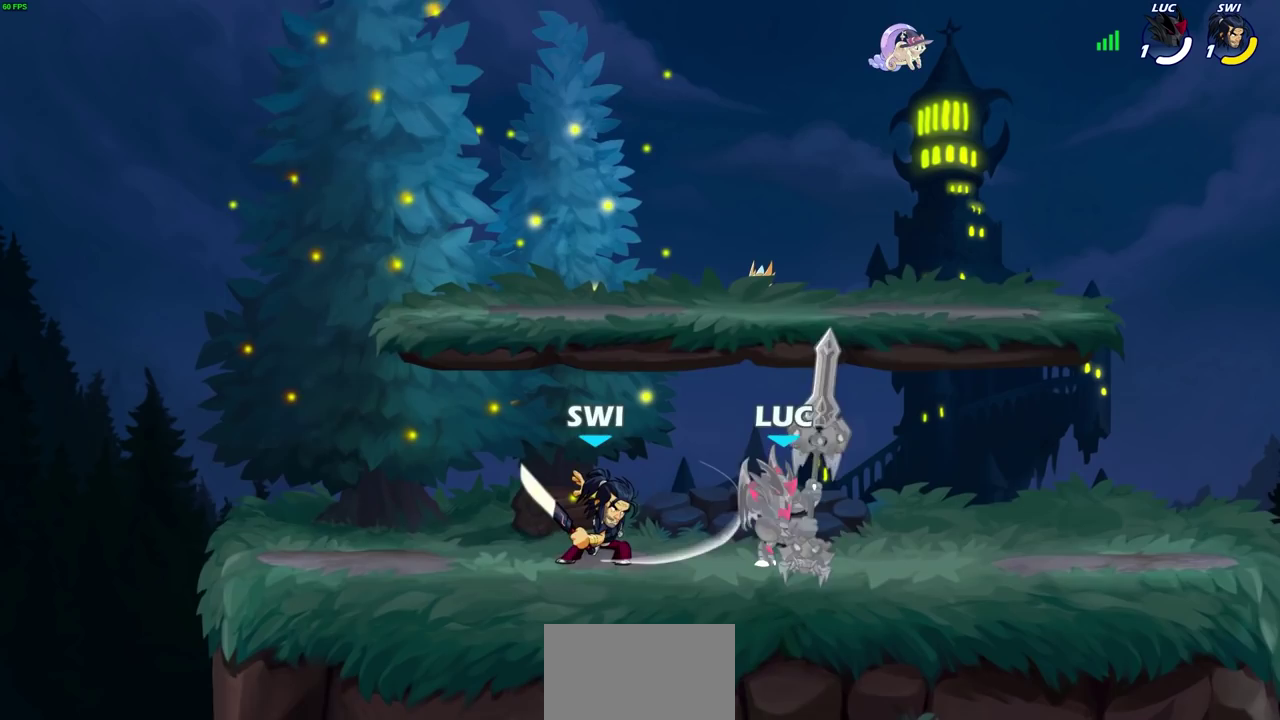
{"dt_ms": 600, "buttons": ["SQUARE"], "left_stick": "center", "right_stick": "center", "events": [[33, "SQUARE", "down"], [133, "SQUARE", "up"], [217, "SQUARE", "down"], [283, "SQUARE", "up"], [383, "SQUARE", "down"], [450, "SQUARE", "up"], [533, "SQUARE", "down"]]}
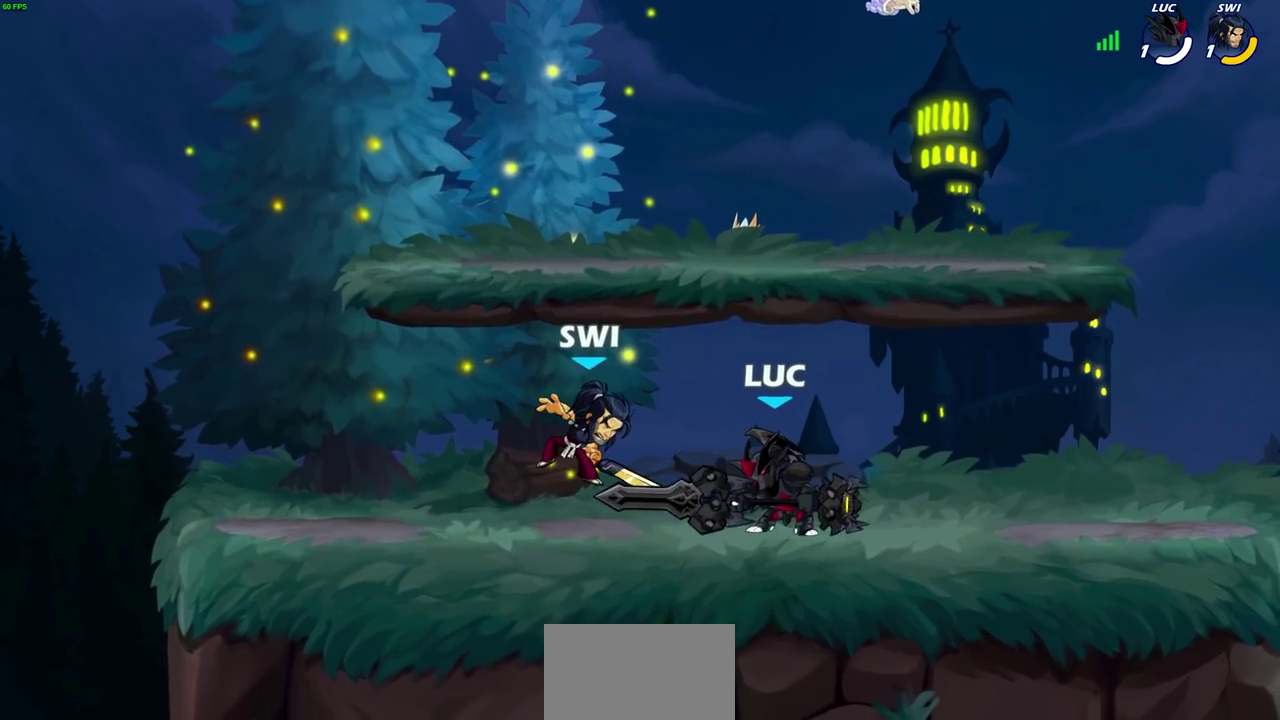
{"dt_ms": 800, "buttons": [], "left_stick": "center", "right_stick": "center", "events": [[17, "SQUARE", "up"], [100, "SQUARE", "down"], [200, "SQUARE", "up"], [333, "left_stick", "left"], [483, "R2", "down"], [500, "R1", "down"], [617, "left_stick", "center"], [667, "R1", "up"], [667, "SQUARE", "down"], [683, "R2", "up"], [750, "SQUARE", "up"]]}
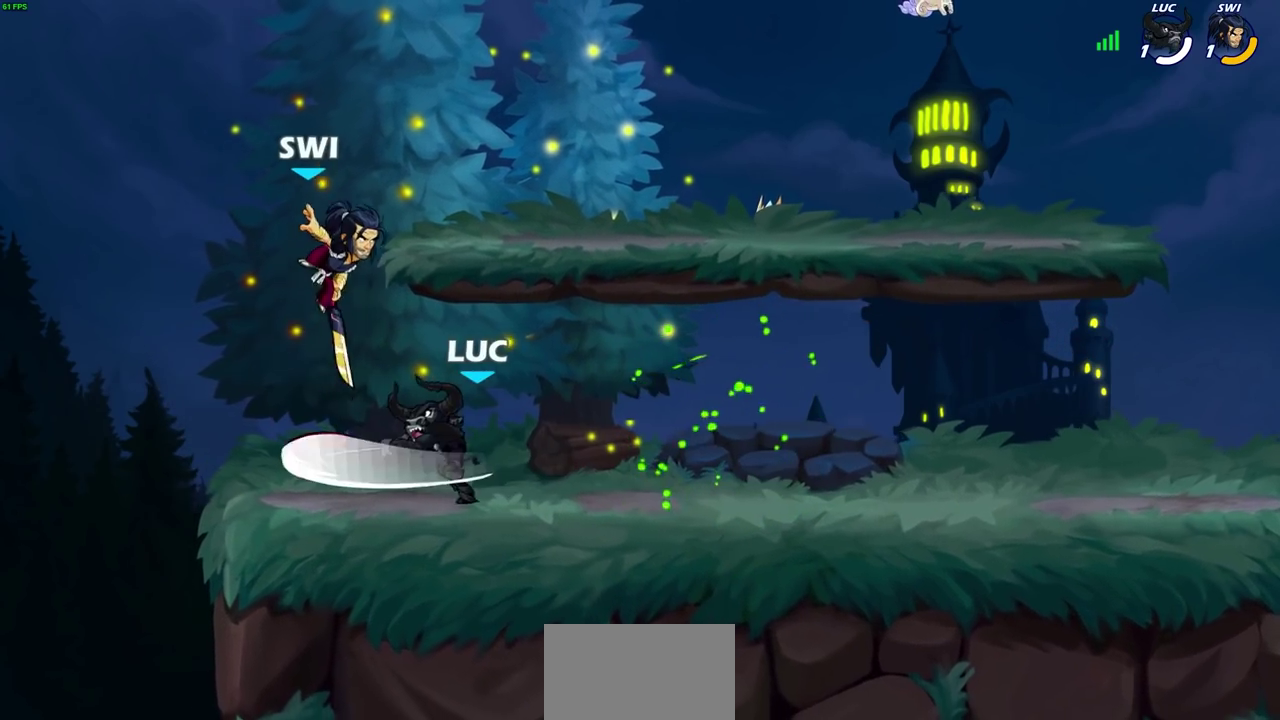
{"dt_ms": 300, "buttons": [], "left_stick": "center", "right_stick": "center", "events": []}
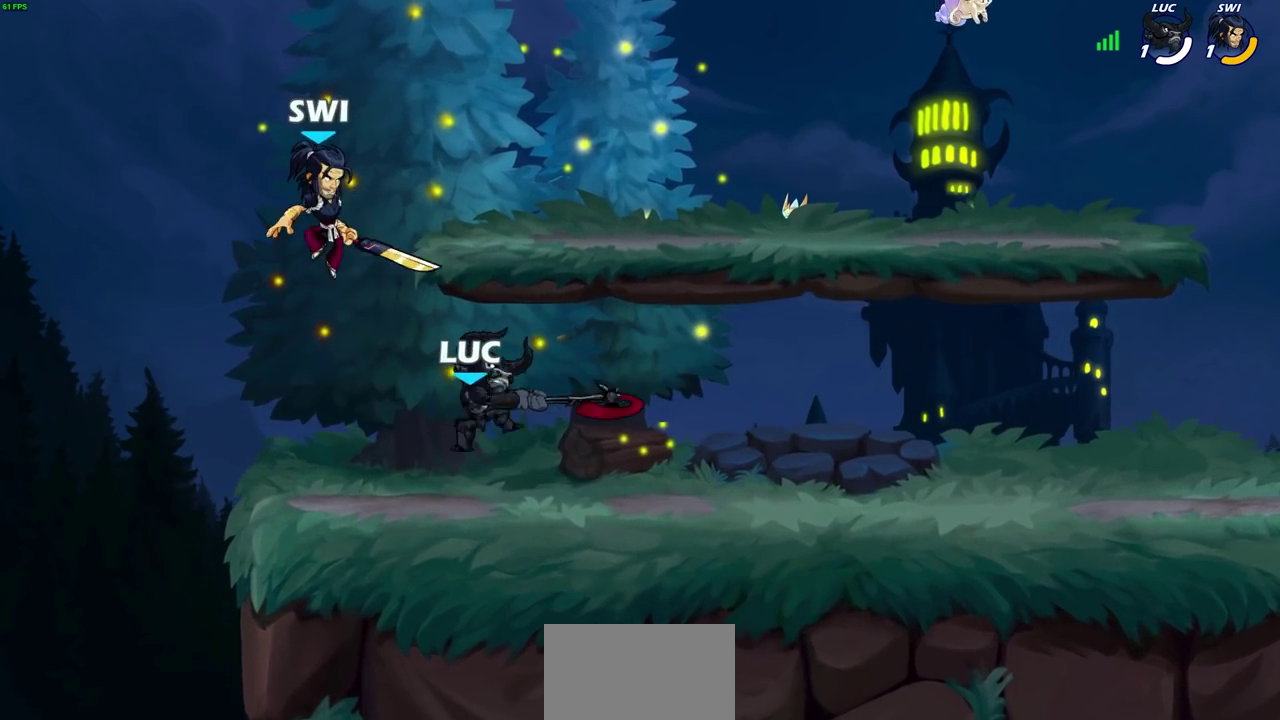
{"dt_ms": 400, "buttons": ["R2"], "left_stick": "up", "right_stick": "center", "events": [[150, "left_stick", "right"], [233, "CROSS", "down"], [300, "left_stick", "up-right"], [317, "R2", "down"], [350, "CROSS", "up"], [400, "left_stick", "up"]]}
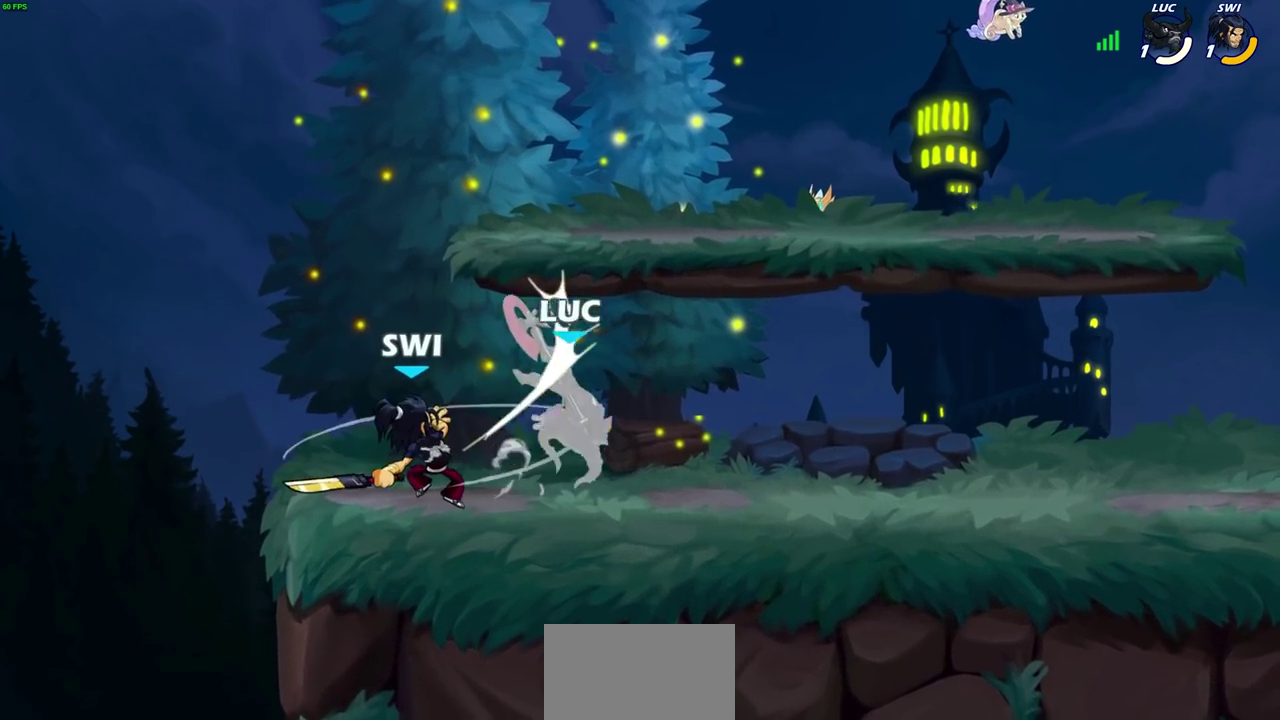
{"dt_ms": 500, "buttons": ["CROSS"], "left_stick": "up-left", "right_stick": "center", "events": [[67, "left_stick", "up-left"], [100, "R2", "up"], [133, "left_stick", "left"], [333, "left_stick", "up-left"], [417, "CROSS", "down"]]}
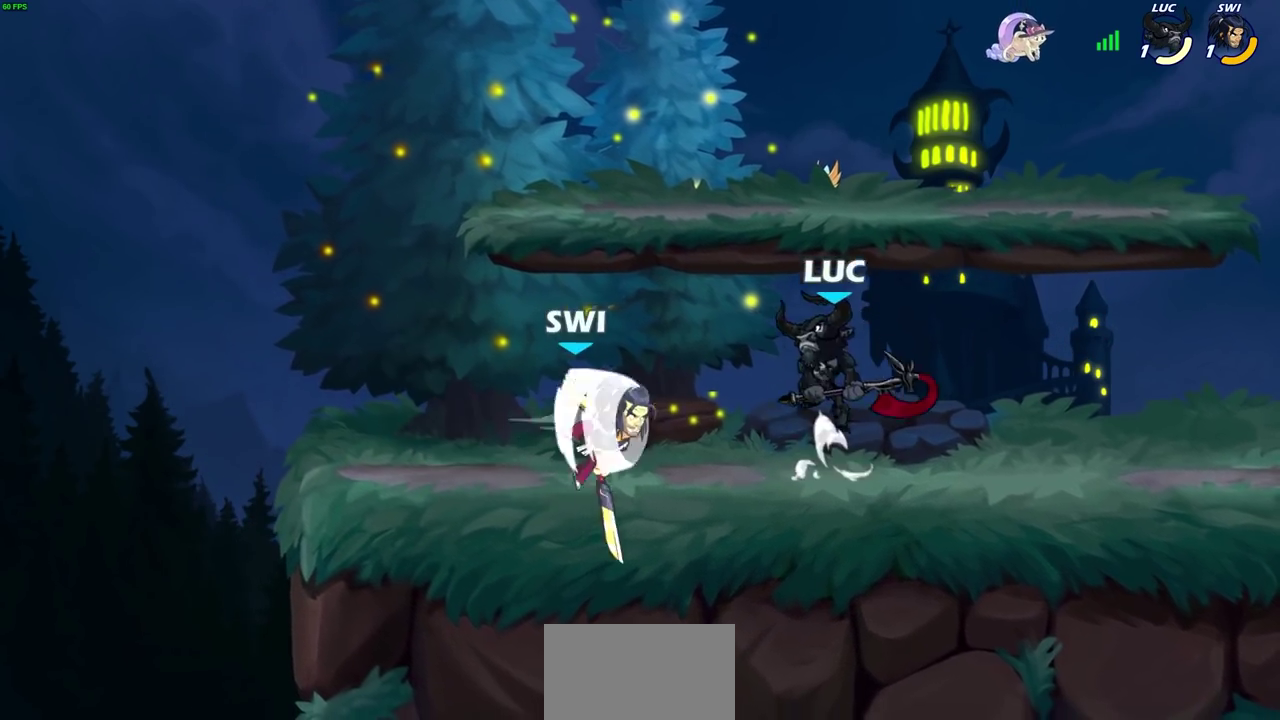
{"dt_ms": 600, "buttons": [], "left_stick": "center", "right_stick": "center", "events": [[33, "left_stick", "left"], [50, "CROSS", "up"], [150, "R1", "down"], [200, "left_stick", "down-right"], [267, "R1", "up"], [267, "left_stick", "right"], [400, "left_stick", "down-left"], [483, "SQUARE", "down"], [567, "SQUARE", "up"], [567, "left_stick", "center"]]}
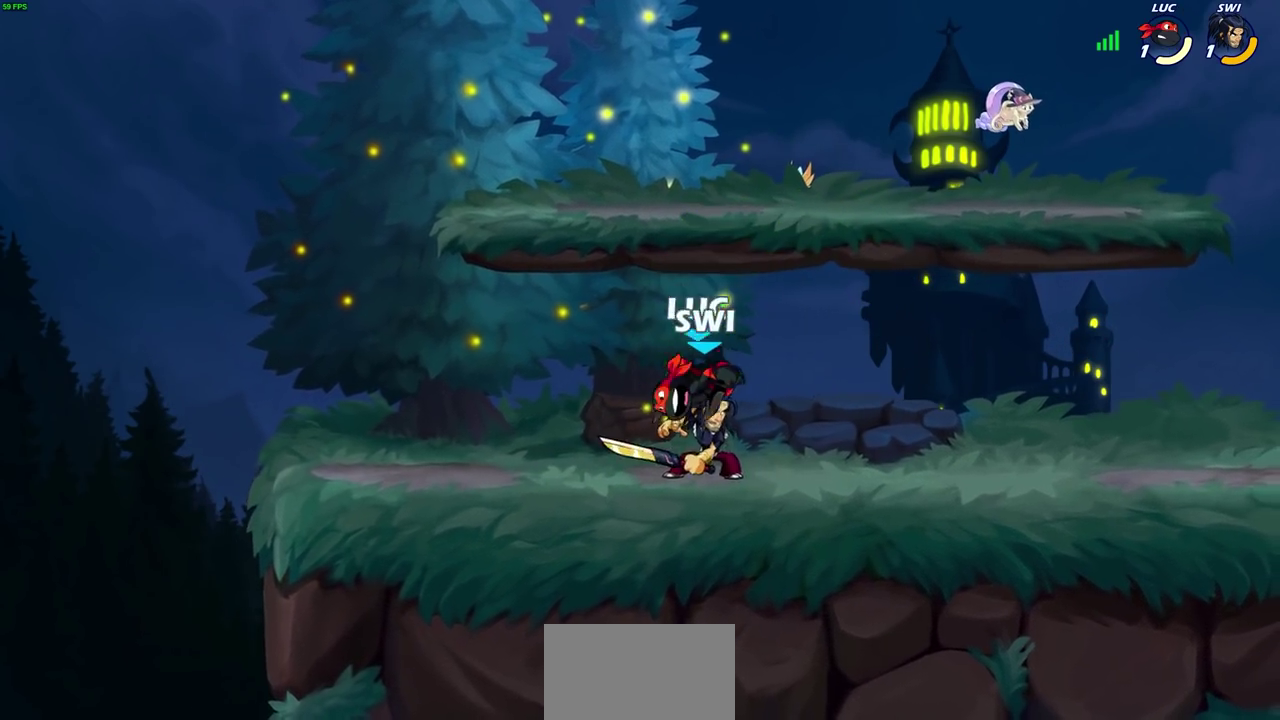
{"dt_ms": 500, "buttons": ["SQUARE"], "left_stick": "center", "right_stick": "center", "events": [[200, "R1", "down"], [283, "SQUARE", "down"], [300, "R1", "up"], [350, "SQUARE", "up"], [433, "SQUARE", "down"]]}